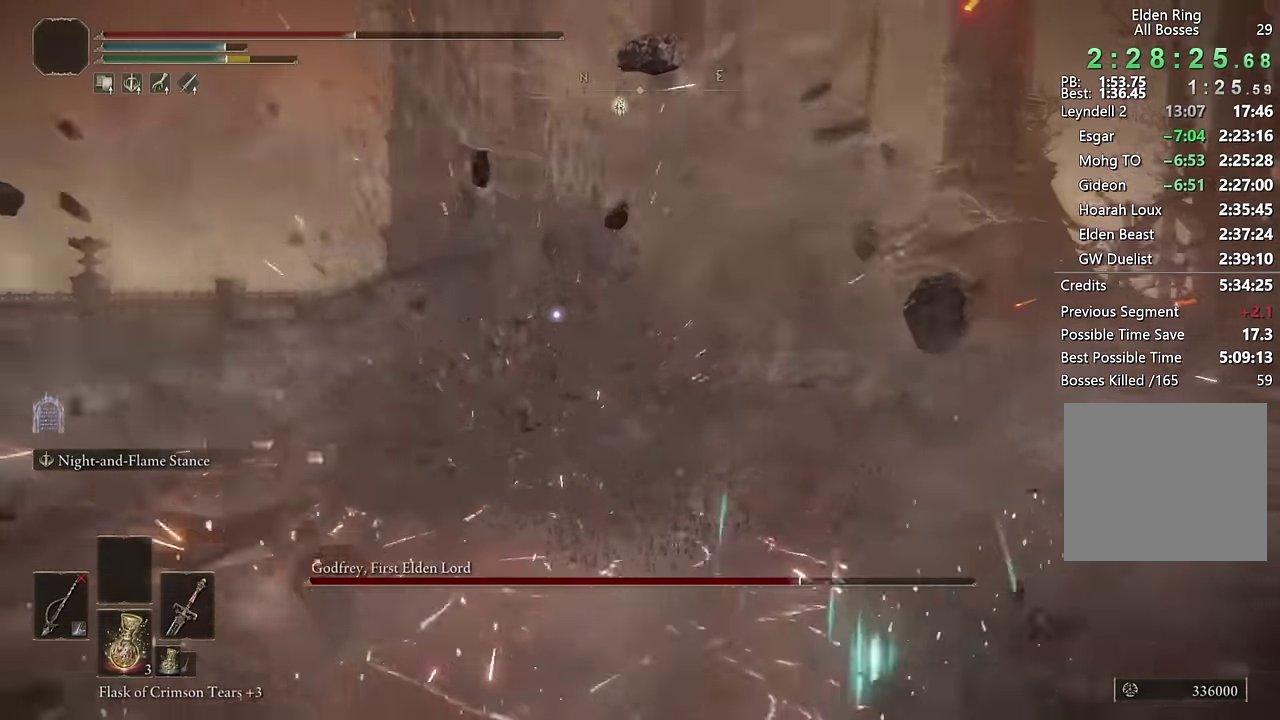
Gameplay with a controller (PlayStation layout); each line is a JSON object with the inputs held at the frame after it. "events" lists button and stick changes between this image and that frame as [ms after this image, input, new state], when the widget could be followed in between. This document gives stick clicks only as held states, not as events. Not read: L1 R1.
{"buttons": ["CIRCLE"], "left_stick": "down-right", "right_stick": "center", "events": [[233, "left_stick", "down-right"]]}
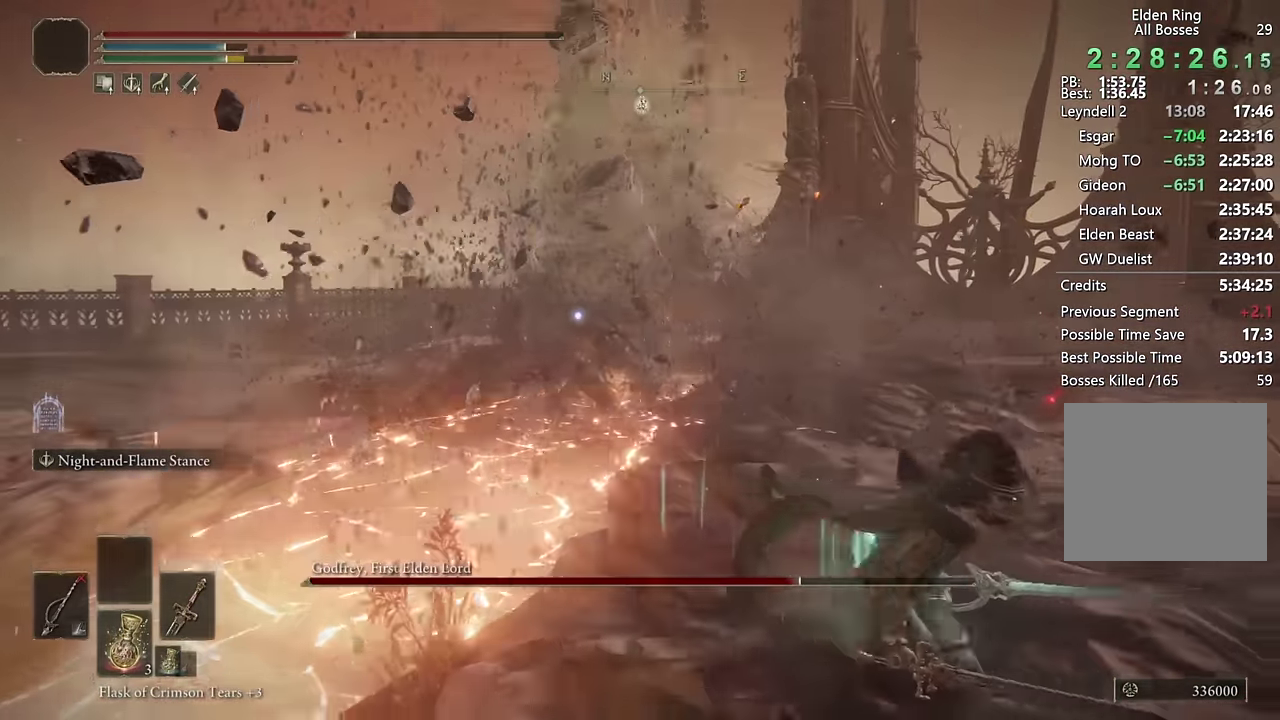
{"buttons": ["CIRCLE"], "left_stick": "down-right", "right_stick": "center", "events": []}
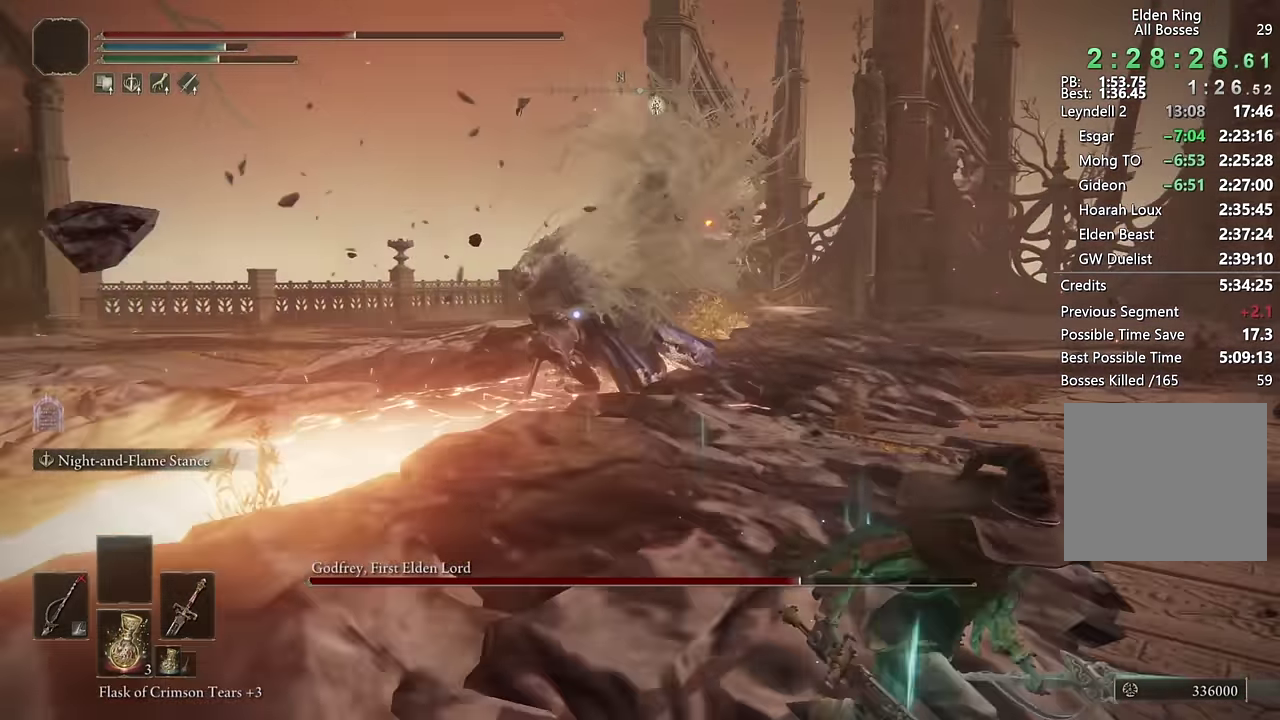
{"buttons": [], "left_stick": "right", "right_stick": "center", "events": [[150, "SQUARE", "down"], [250, "SQUARE", "up"], [283, "left_stick", "right"], [467, "CIRCLE", "up"]]}
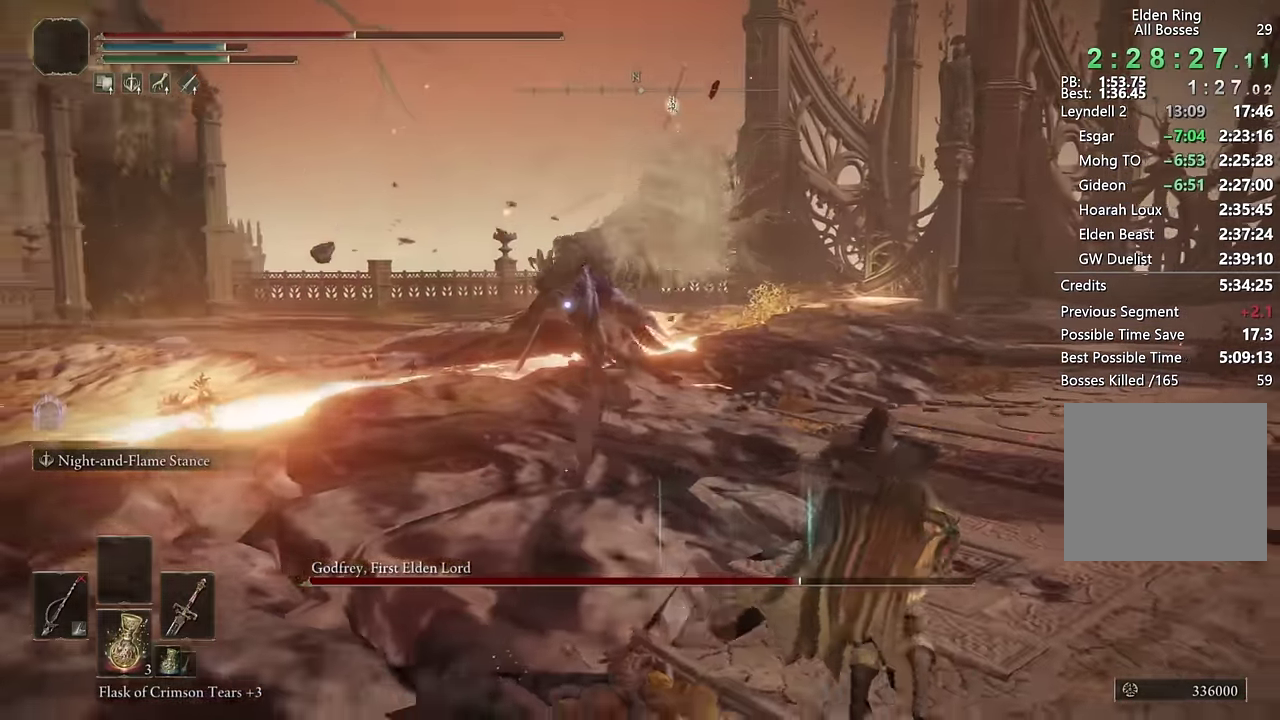
{"buttons": [], "left_stick": "right", "right_stick": "center", "events": []}
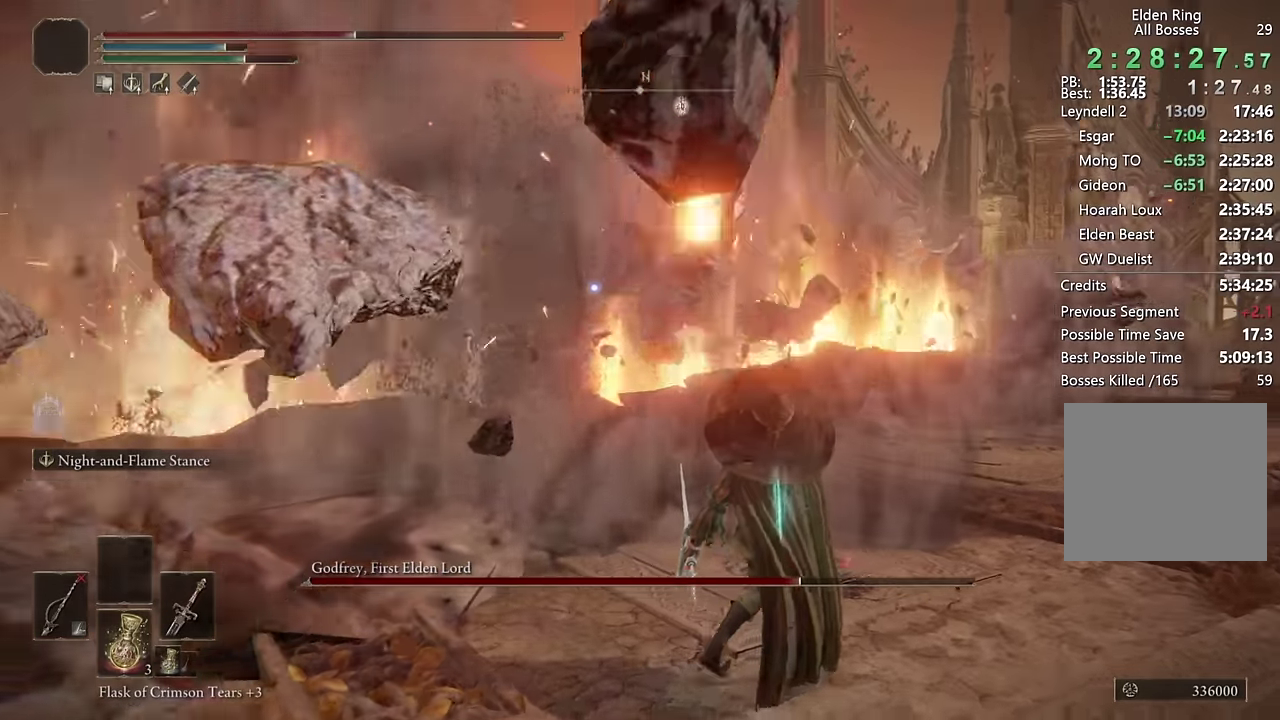
{"buttons": ["CIRCLE"], "left_stick": "right", "right_stick": "center", "events": [[467, "CIRCLE", "down"]]}
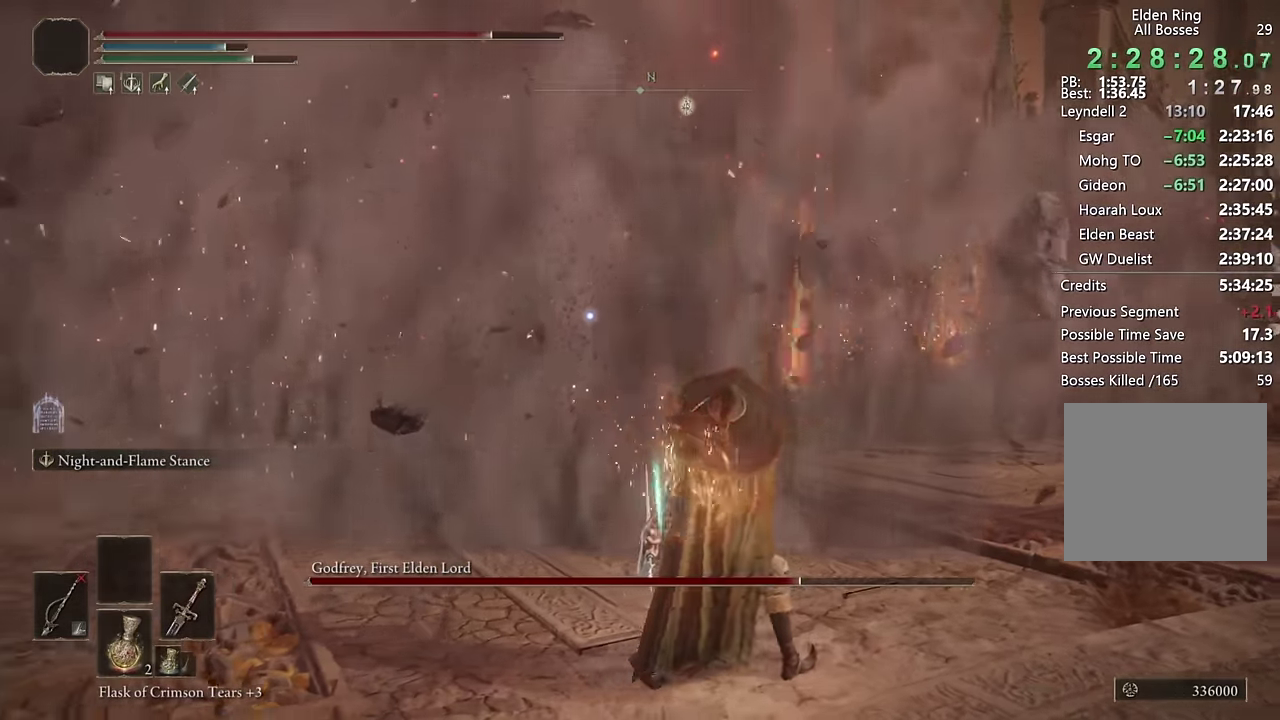
{"buttons": ["CIRCLE"], "left_stick": "down", "right_stick": "center", "events": [[67, "left_stick", "down-right"], [434, "left_stick", "down"]]}
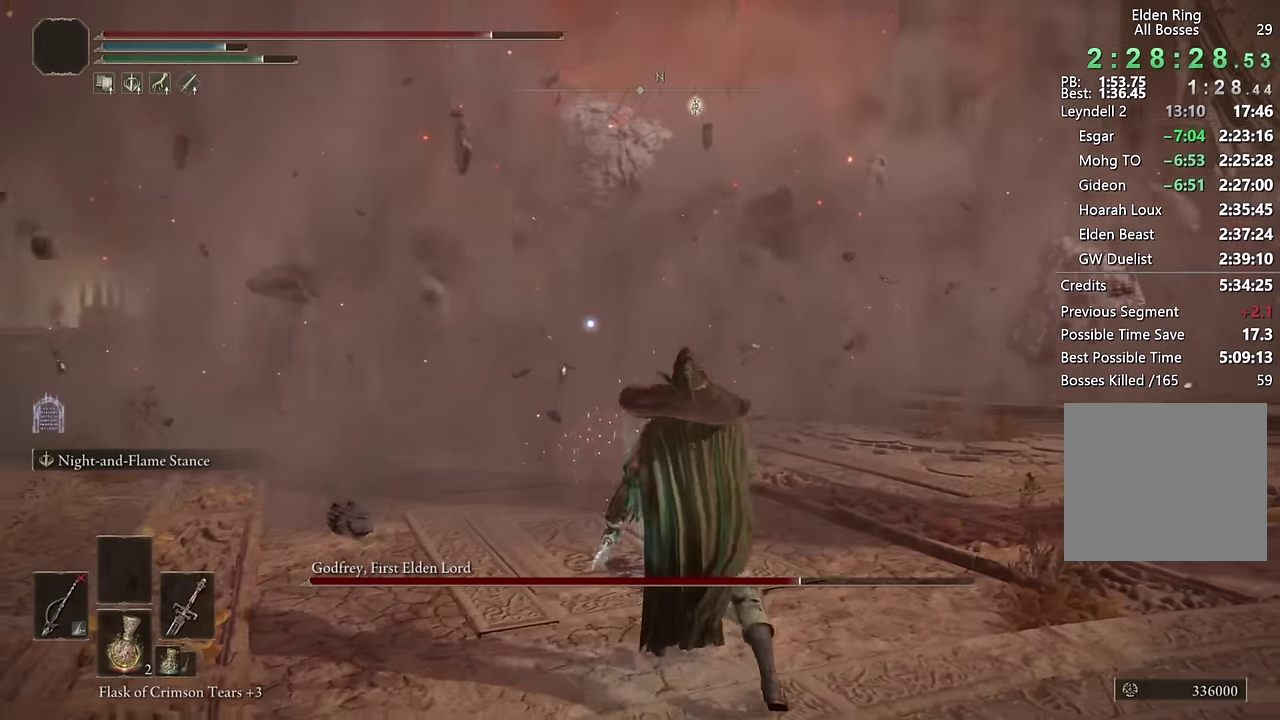
{"buttons": ["CIRCLE"], "left_stick": "down", "right_stick": "center", "events": [[17, "TRIANGLE", "down"], [500, "TRIANGLE", "up"]]}
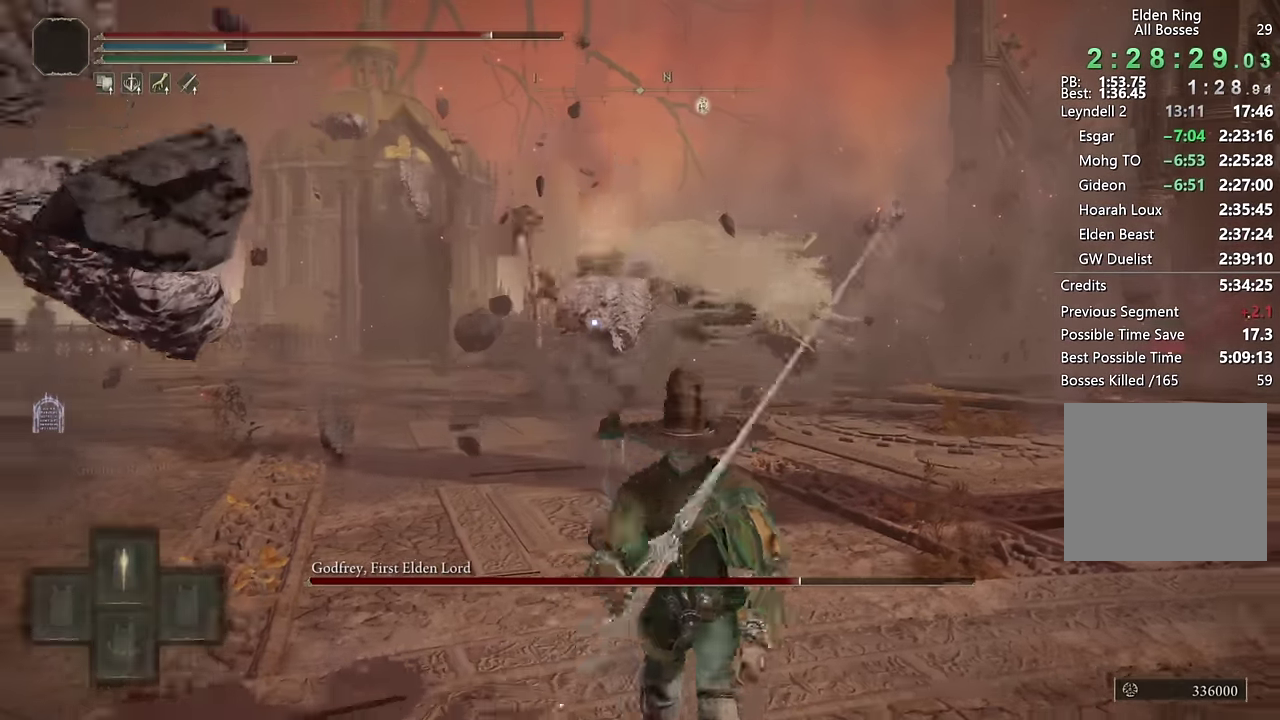
{"buttons": [], "left_stick": "down", "right_stick": "center", "events": [[167, "L2", "down"], [317, "CIRCLE", "up"], [334, "L2", "up"]]}
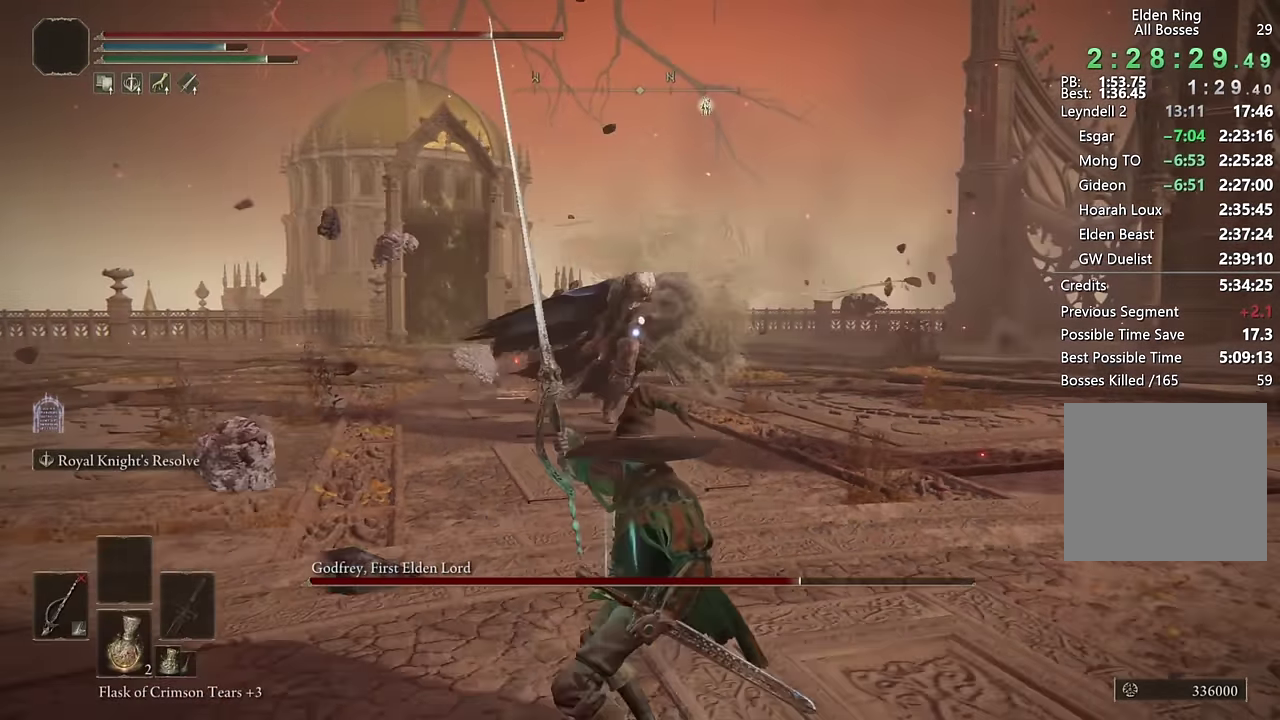
{"buttons": ["CIRCLE"], "left_stick": "left", "right_stick": "center", "events": [[134, "left_stick", "down-left"], [334, "left_stick", "left"], [467, "CIRCLE", "down"]]}
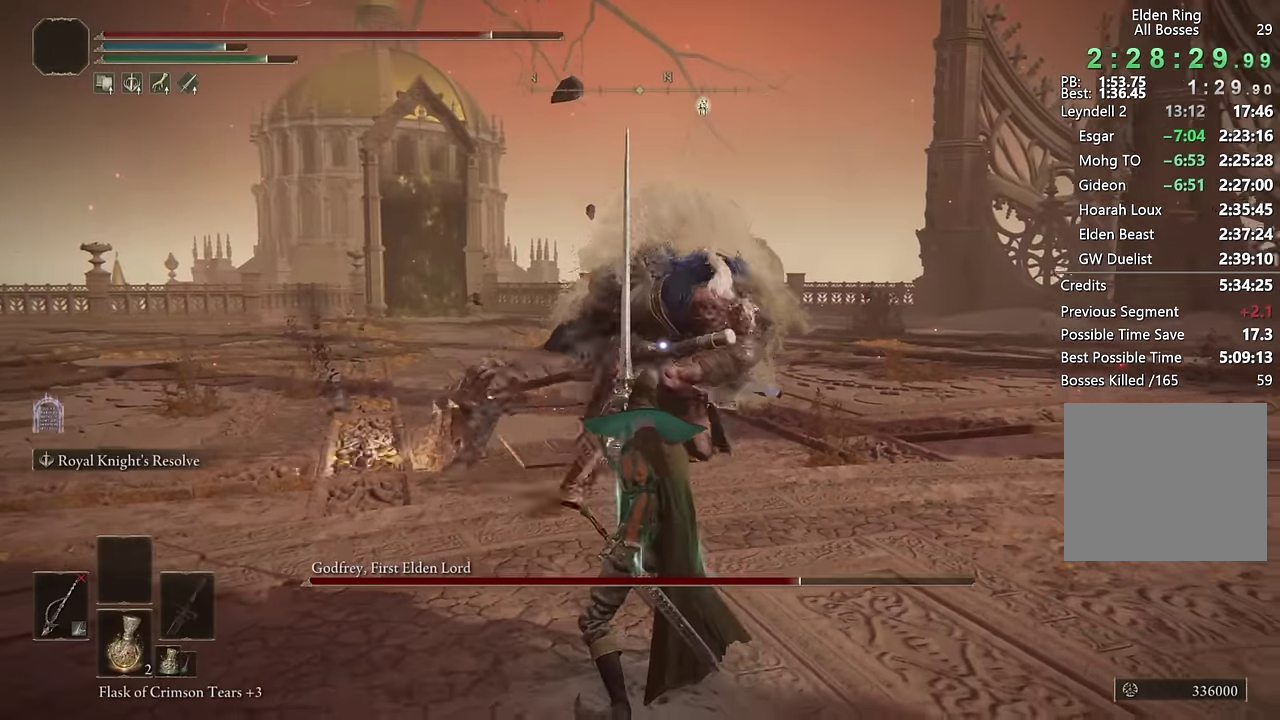
{"buttons": [], "left_stick": "center", "right_stick": "center", "events": [[17, "CIRCLE", "up"], [100, "CIRCLE", "down"], [167, "CIRCLE", "up"], [467, "left_stick", "center"]]}
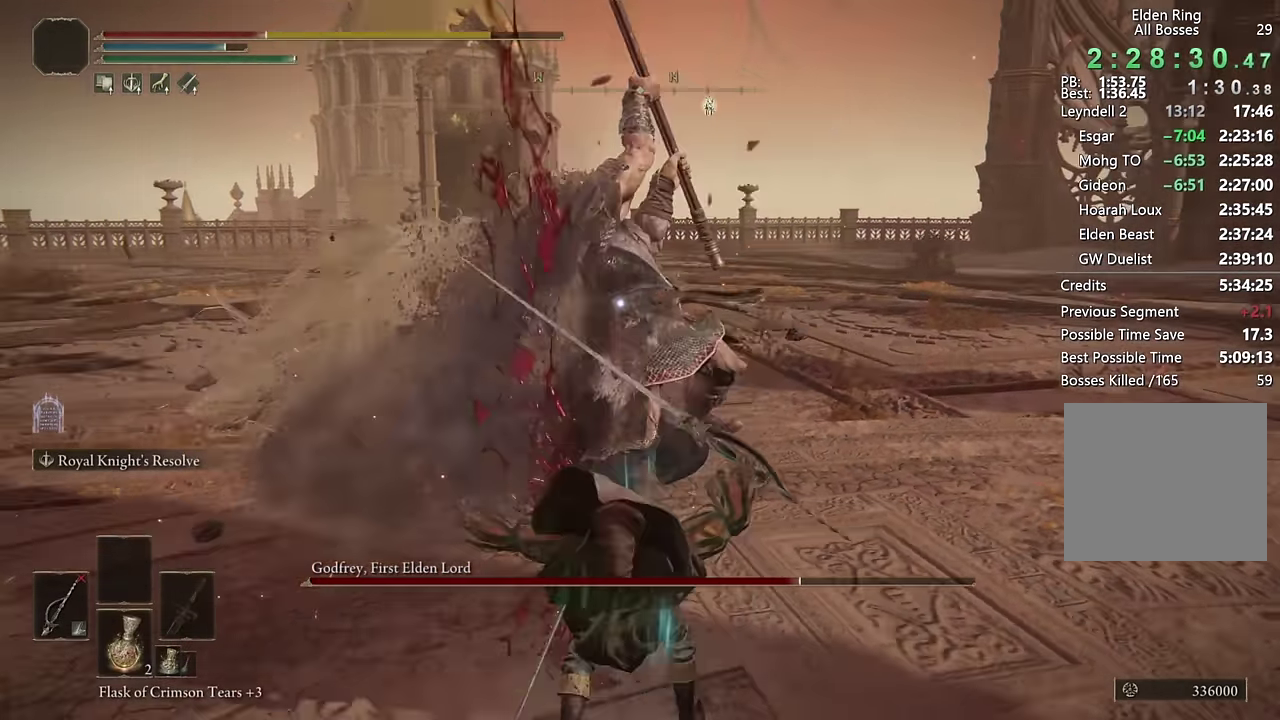
{"buttons": [], "left_stick": "down-left", "right_stick": "center", "events": [[167, "left_stick", "down"], [267, "left_stick", "down-left"]]}
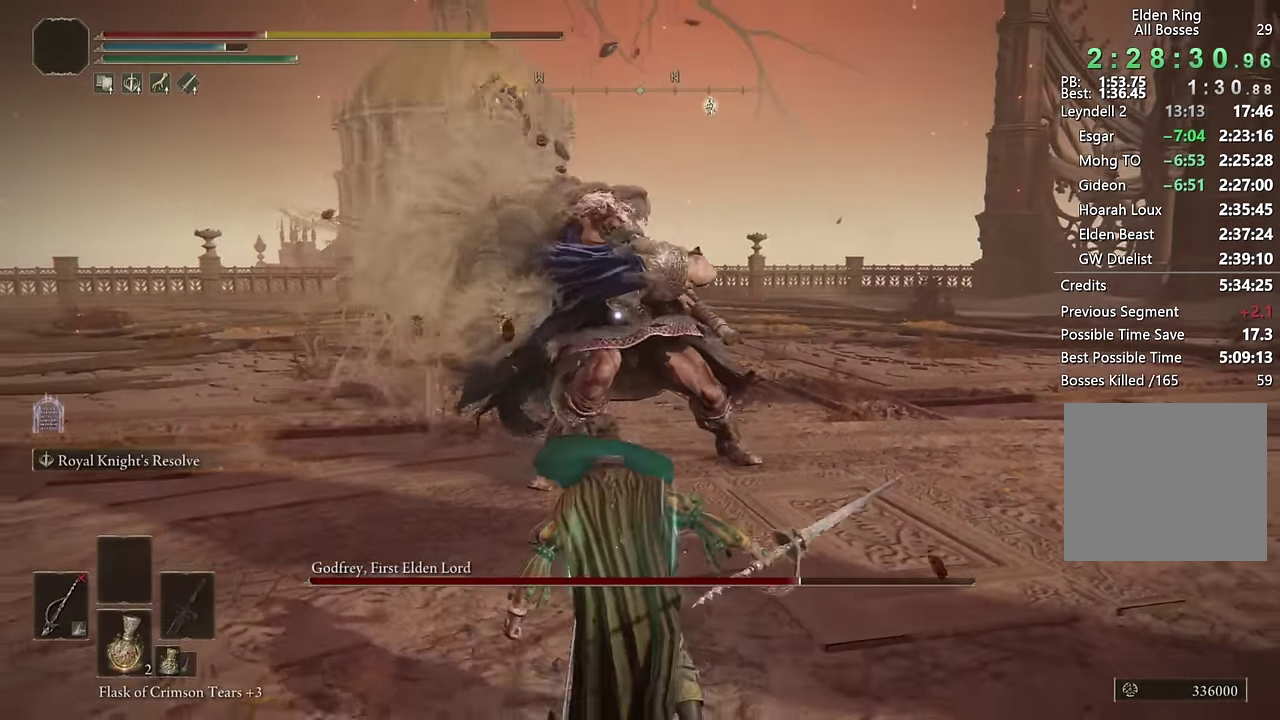
{"buttons": [], "left_stick": "down", "right_stick": "center", "events": [[17, "left_stick", "down"], [67, "CIRCLE", "down"], [167, "CIRCLE", "up"], [234, "CIRCLE", "down"], [334, "CIRCLE", "up"], [400, "CIRCLE", "down"], [484, "CIRCLE", "up"]]}
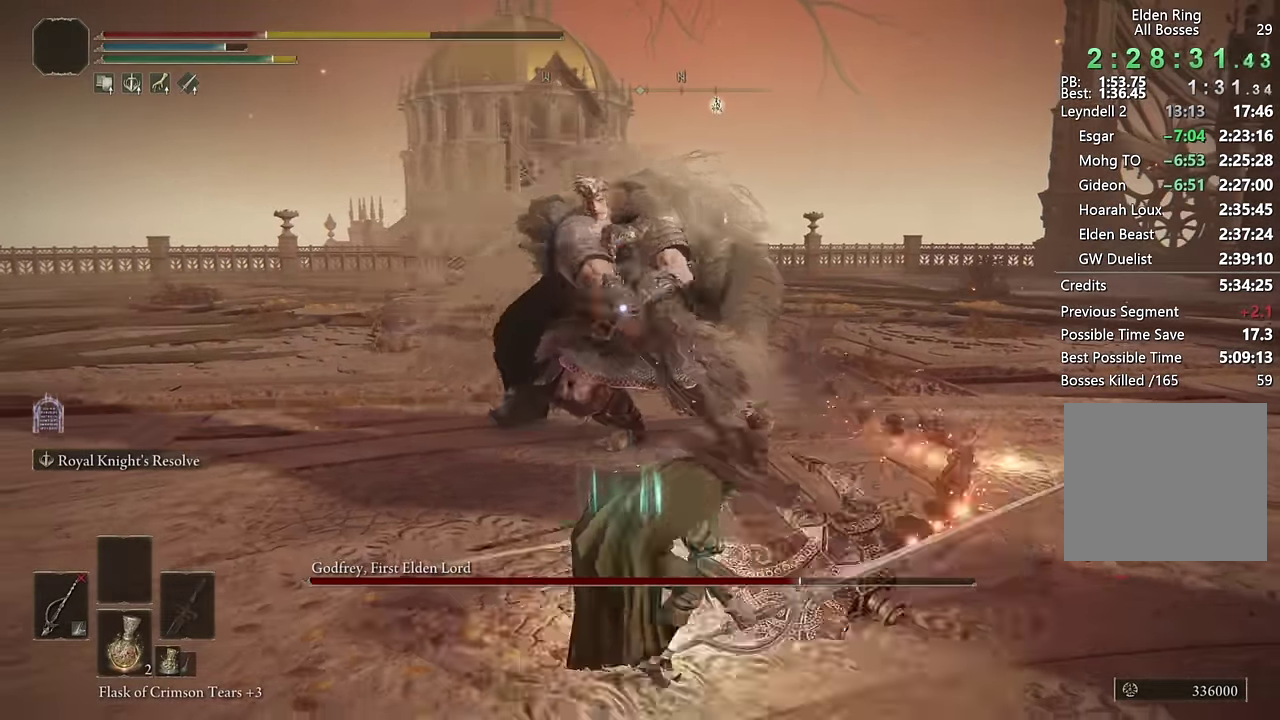
{"buttons": ["CIRCLE"], "left_stick": "down-left", "right_stick": "center", "events": [[167, "CIRCLE", "down"], [234, "left_stick", "down-left"]]}
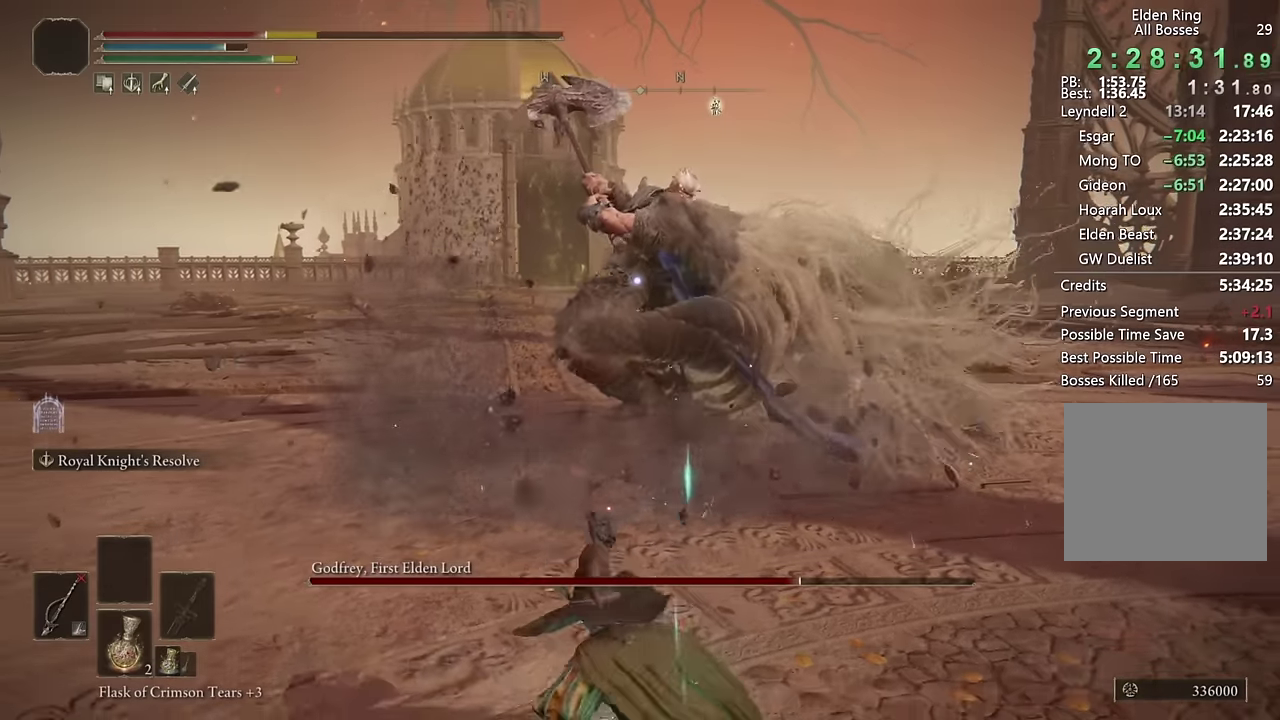
{"buttons": [], "left_stick": "down-left", "right_stick": "center", "events": [[417, "CIRCLE", "up"]]}
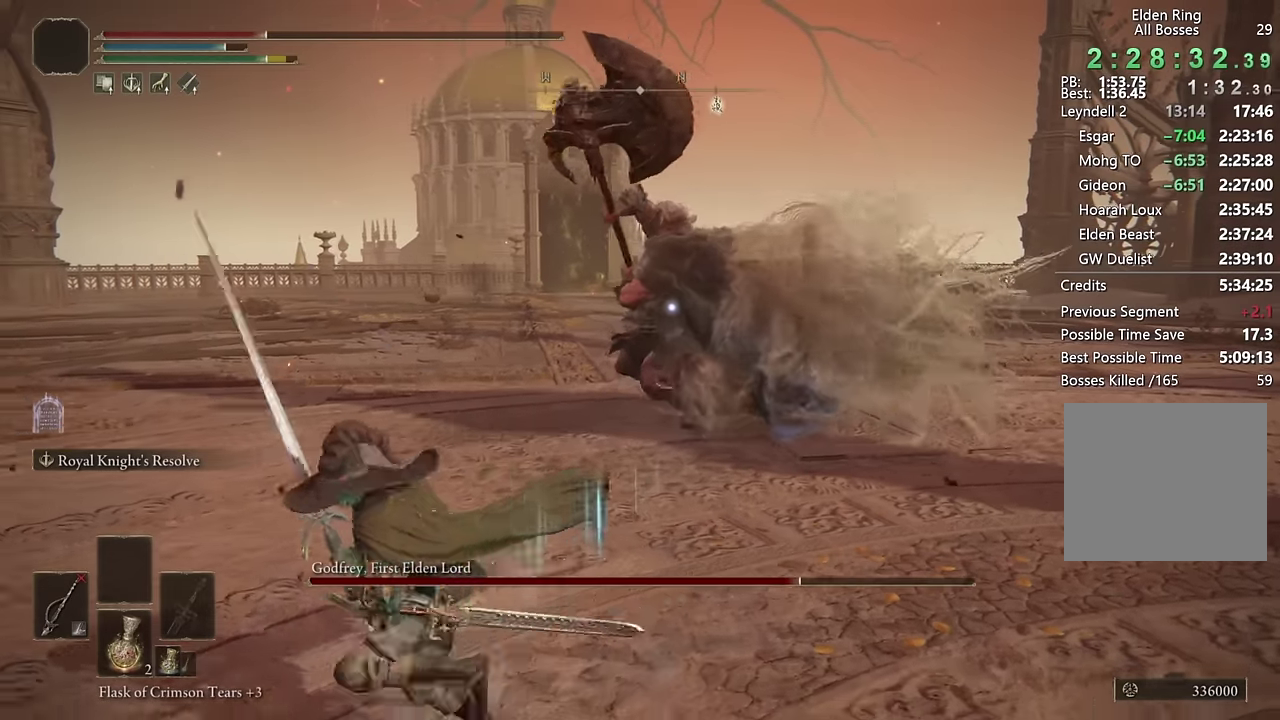
{"buttons": ["CIRCLE"], "left_stick": "down-left", "right_stick": "center", "events": [[17, "CIRCLE", "down"], [100, "CIRCLE", "up"], [317, "CIRCLE", "down"]]}
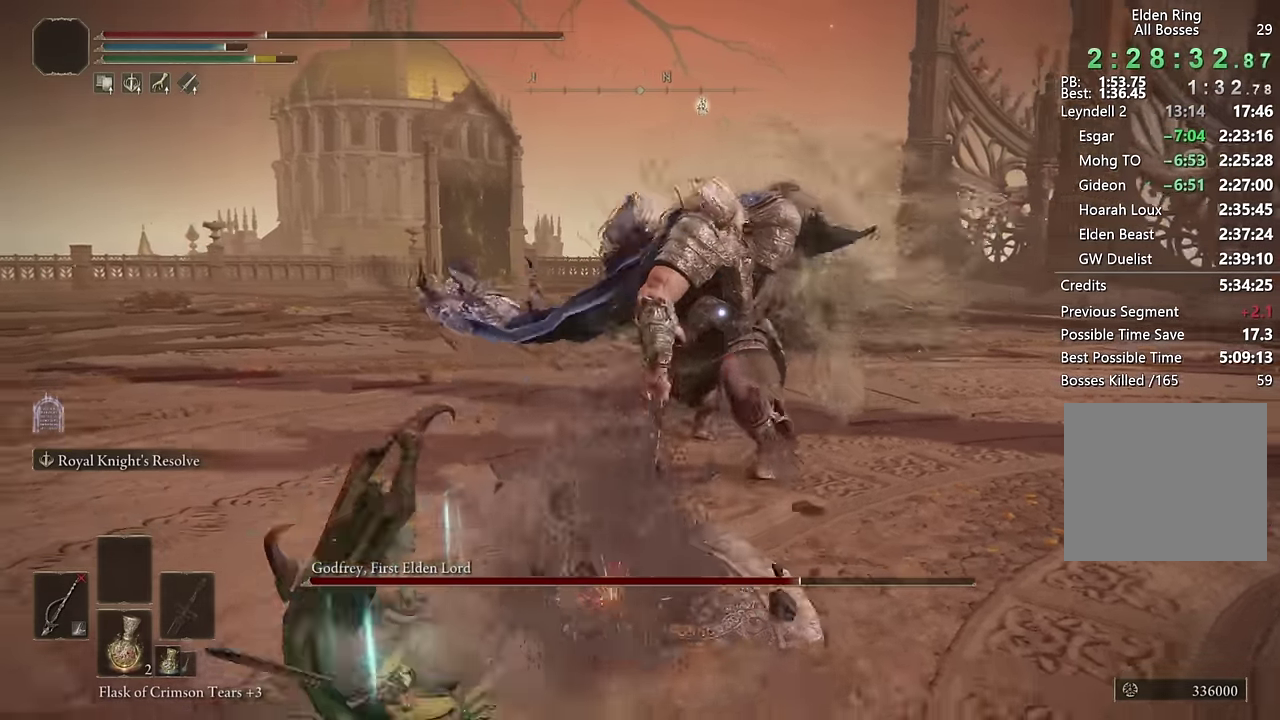
{"buttons": ["CIRCLE"], "left_stick": "left", "right_stick": "center", "events": [[200, "TRIANGLE", "down"], [283, "left_stick", "left"], [500, "TRIANGLE", "up"]]}
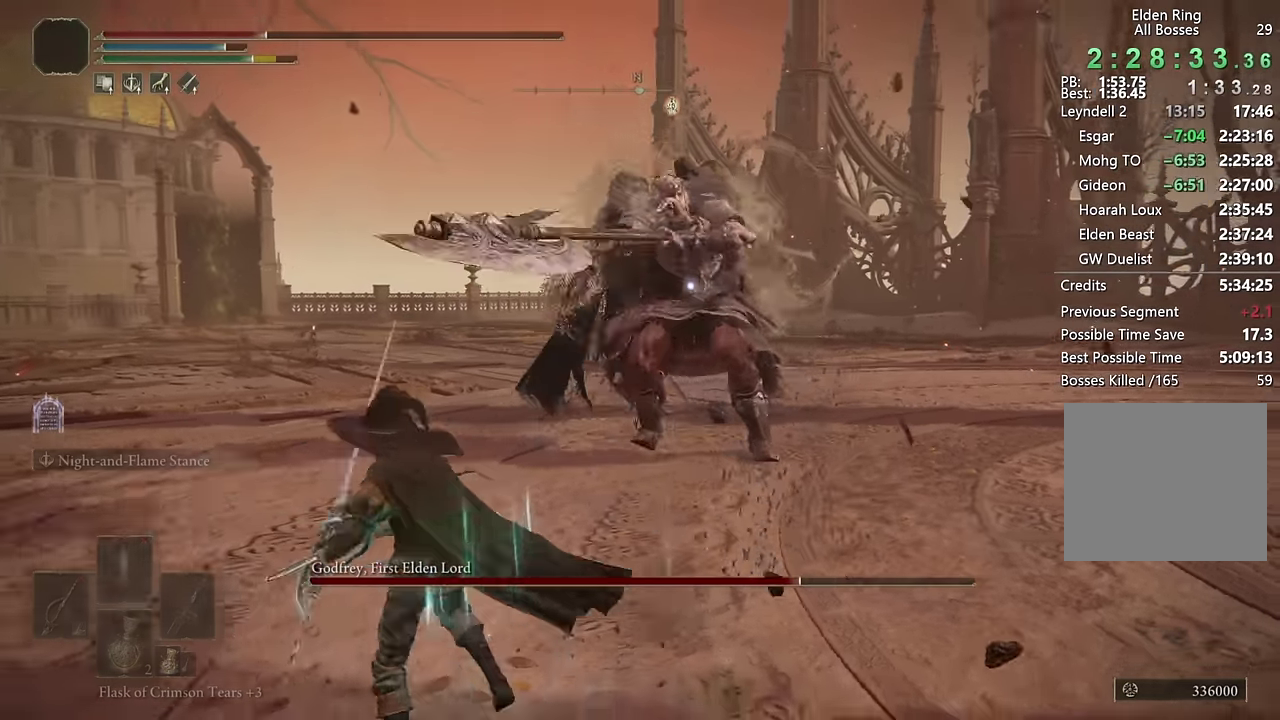
{"buttons": ["L2"], "left_stick": "down-left", "right_stick": "center", "events": [[17, "left_stick", "down-left"], [267, "left_stick", "down"], [433, "left_stick", "down-left"], [450, "L2", "down"], [483, "CIRCLE", "up"]]}
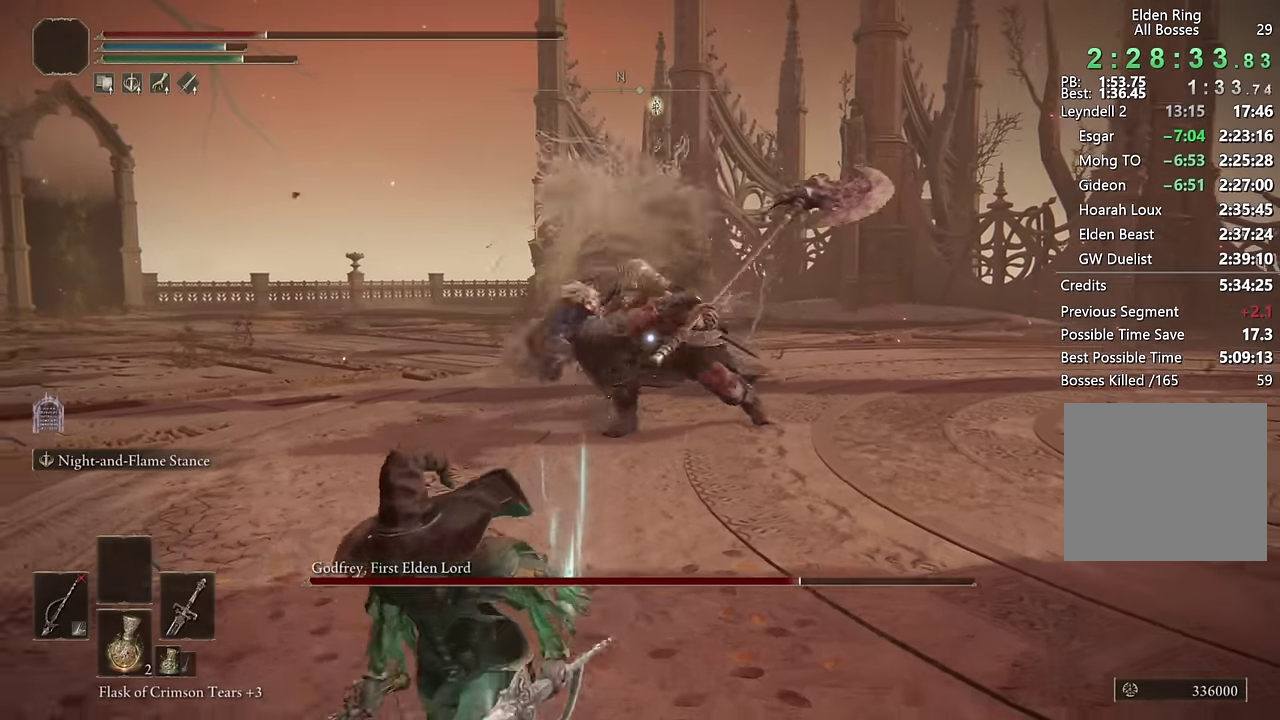
{"buttons": ["L2"], "left_stick": "up-left", "right_stick": "center", "events": [[50, "left_stick", "left"], [133, "left_stick", "up-left"]]}
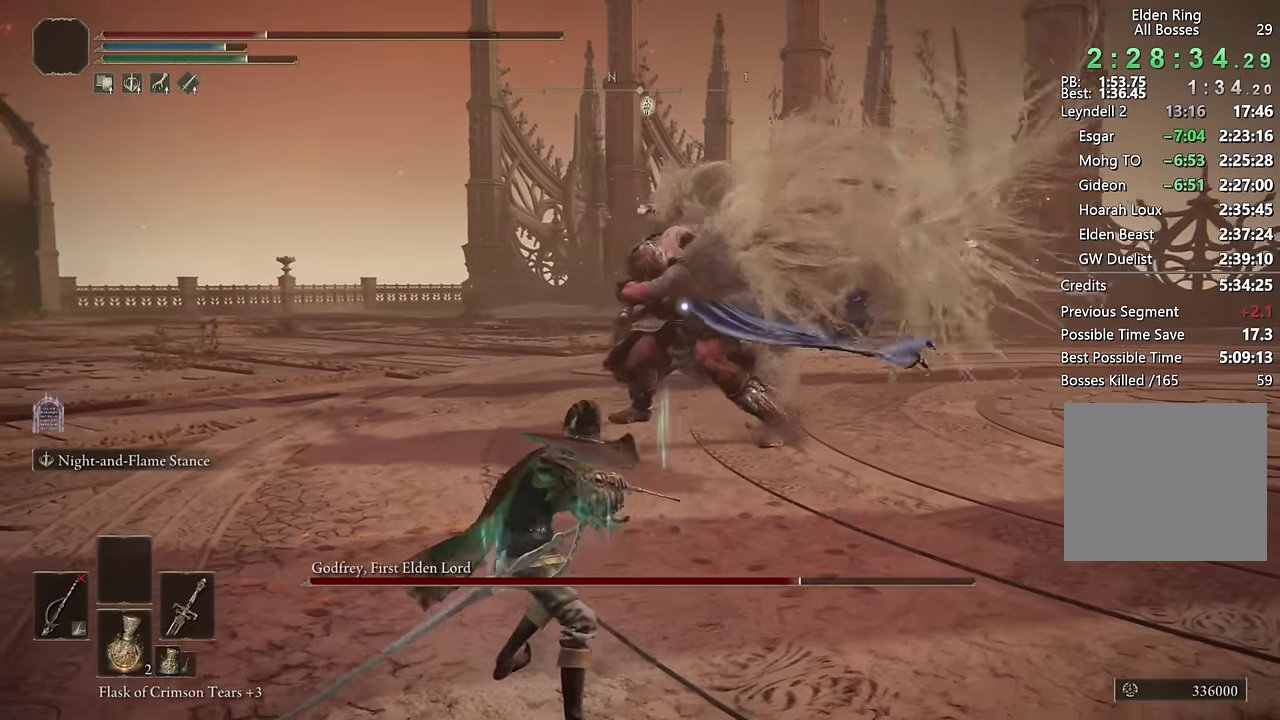
{"buttons": ["L2"], "left_stick": "up-right", "right_stick": "center", "events": [[333, "left_stick", "up"], [417, "left_stick", "up-right"]]}
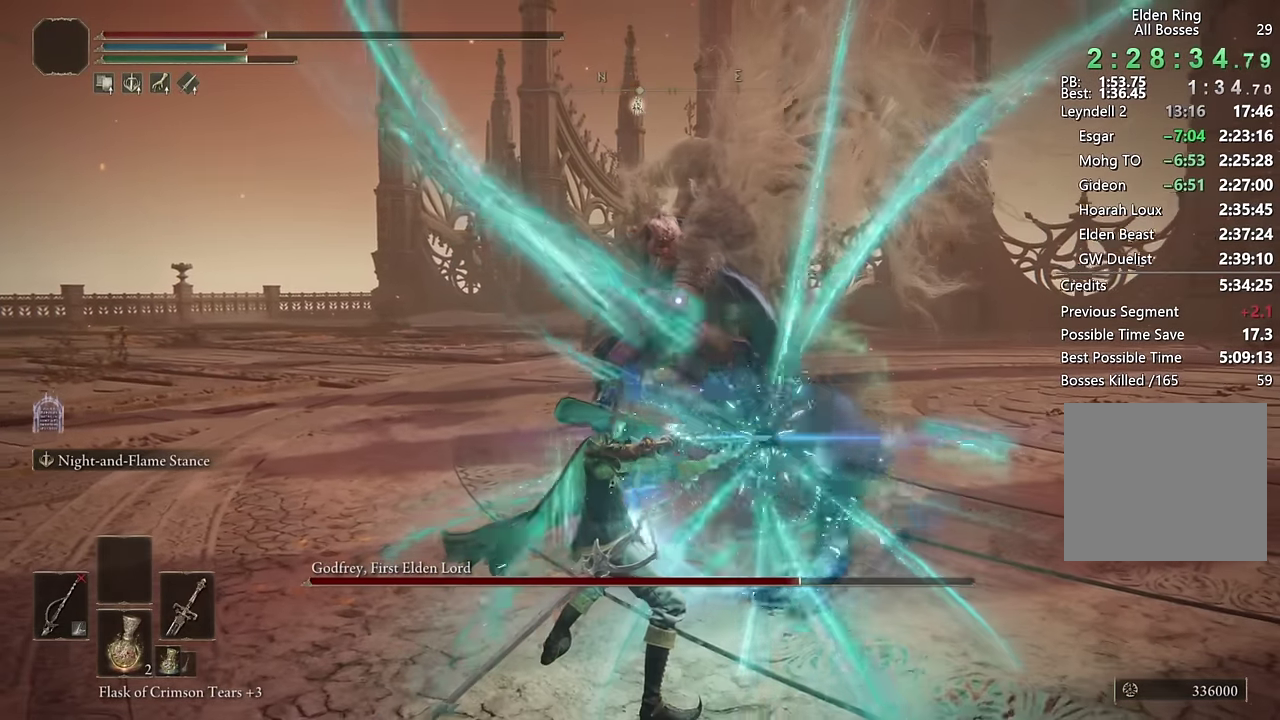
{"buttons": ["L2"], "left_stick": "up", "right_stick": "center", "events": [[67, "left_stick", "up"]]}
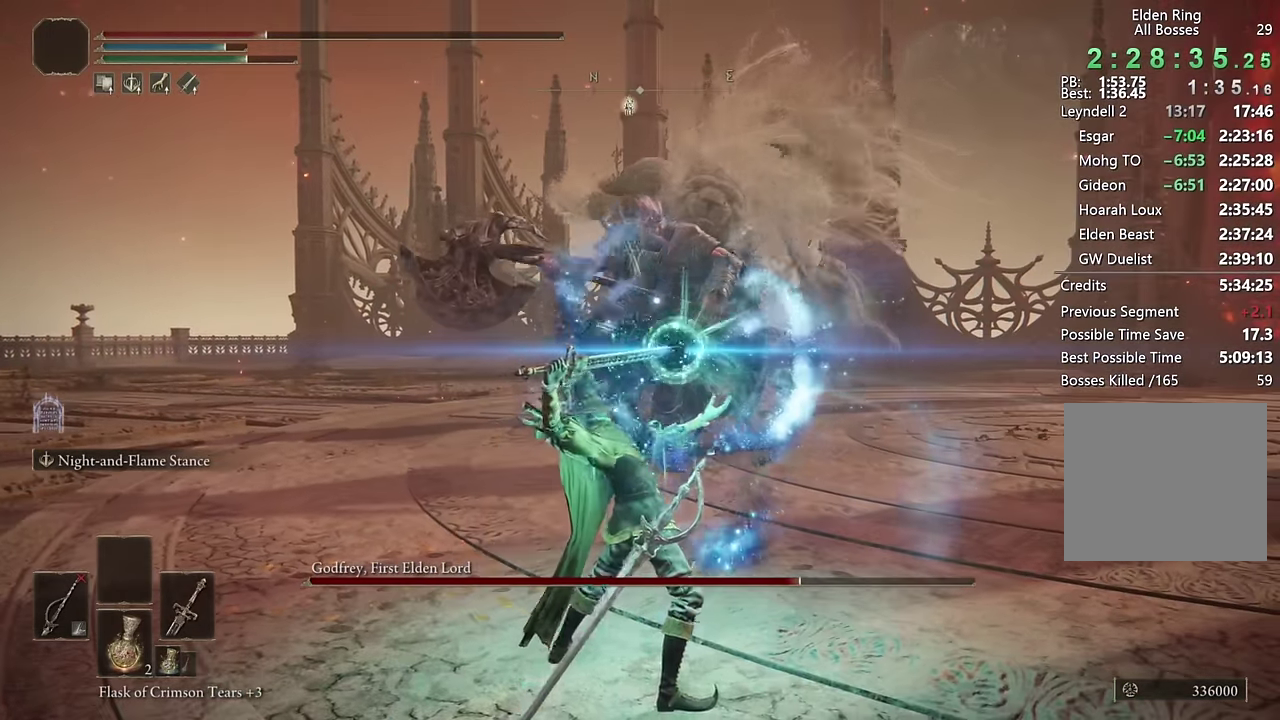
{"buttons": ["L2"], "left_stick": "up", "right_stick": "center", "events": [[50, "left_stick", "up-left"], [133, "left_stick", "up"]]}
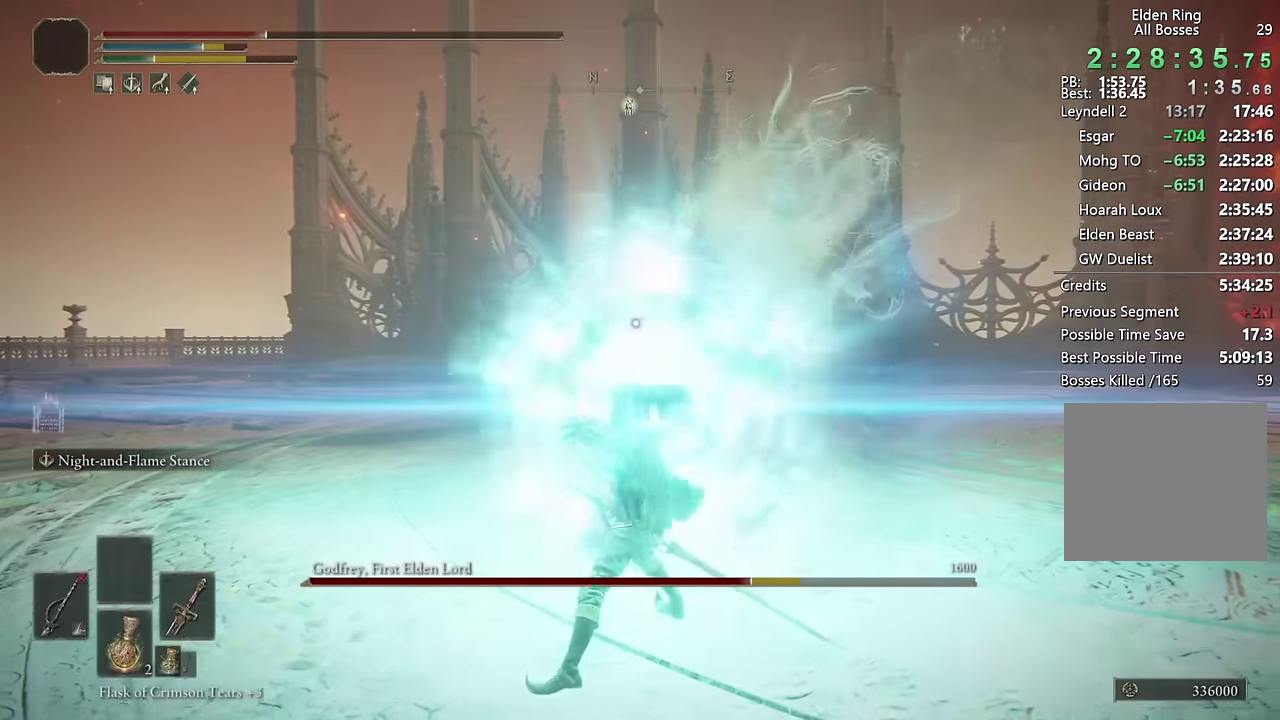
{"buttons": ["L2"], "left_stick": "up", "right_stick": "center", "events": [[100, "left_stick", "up-right"], [350, "left_stick", "up"]]}
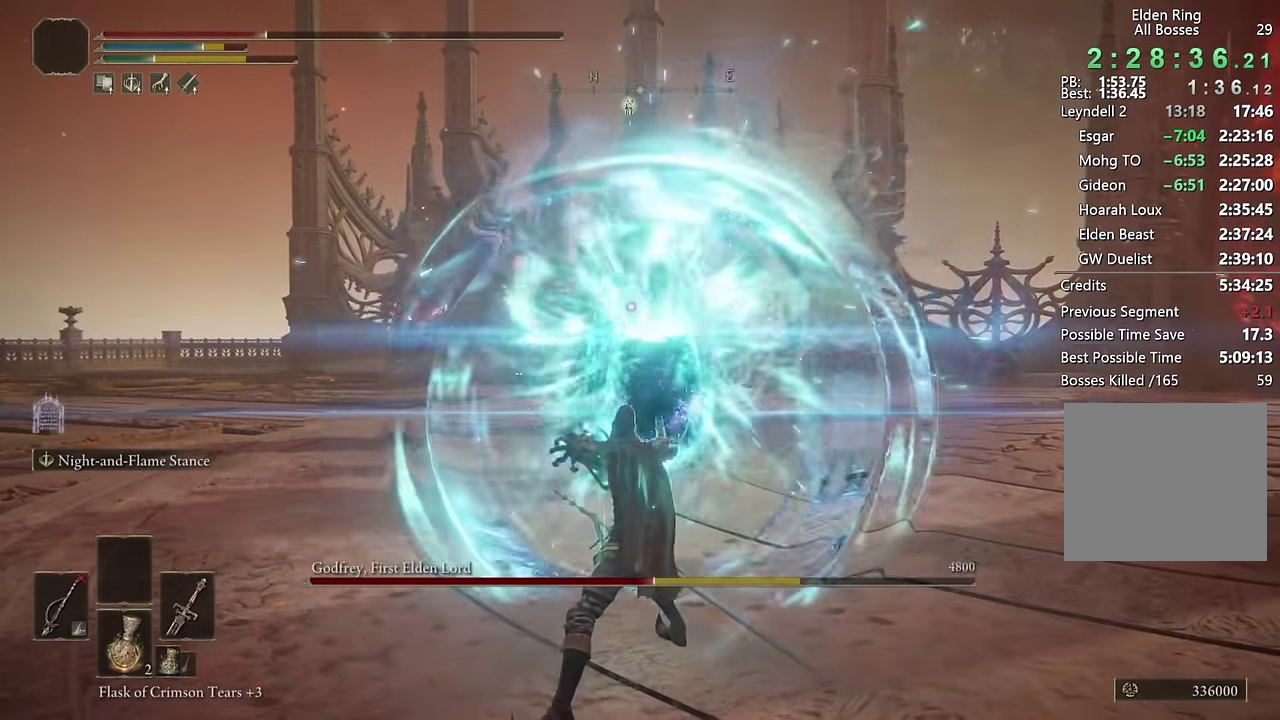
{"buttons": [], "left_stick": "center", "right_stick": "center", "events": [[467, "L2", "up"], [467, "left_stick", "center"]]}
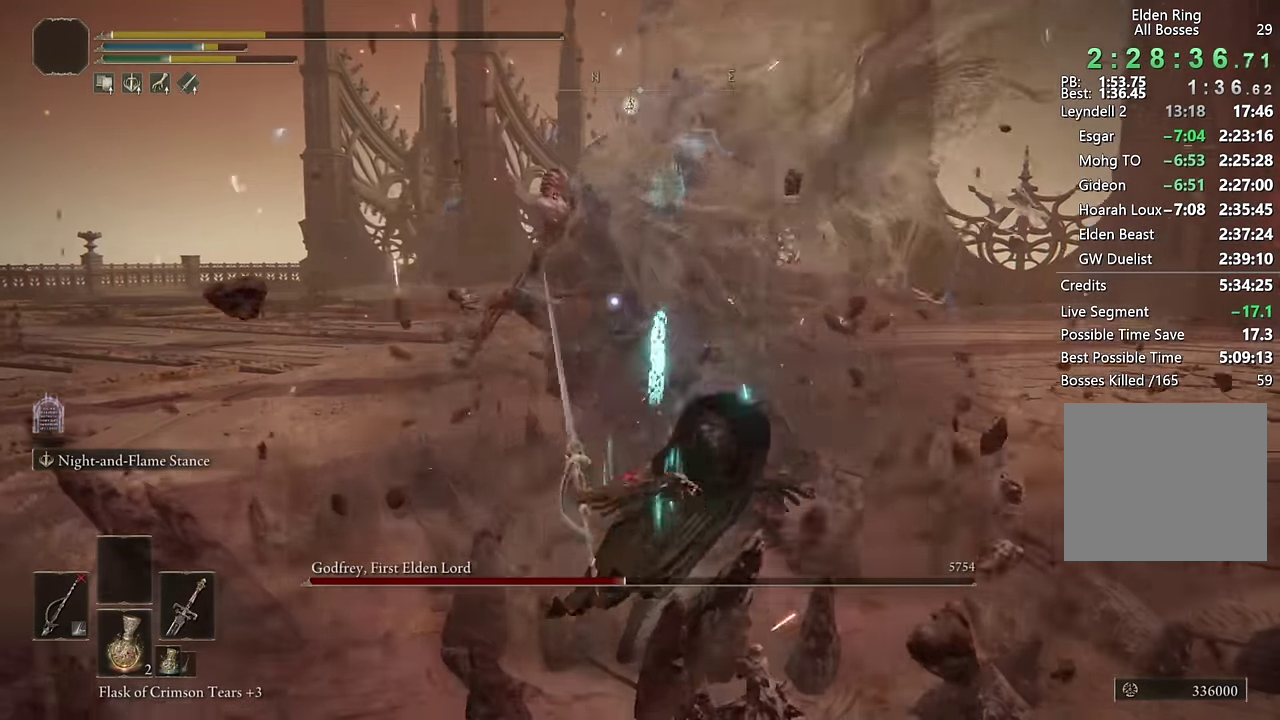
{"buttons": [], "left_stick": "left", "right_stick": "center", "events": [[367, "left_stick", "down-left"], [433, "left_stick", "left"]]}
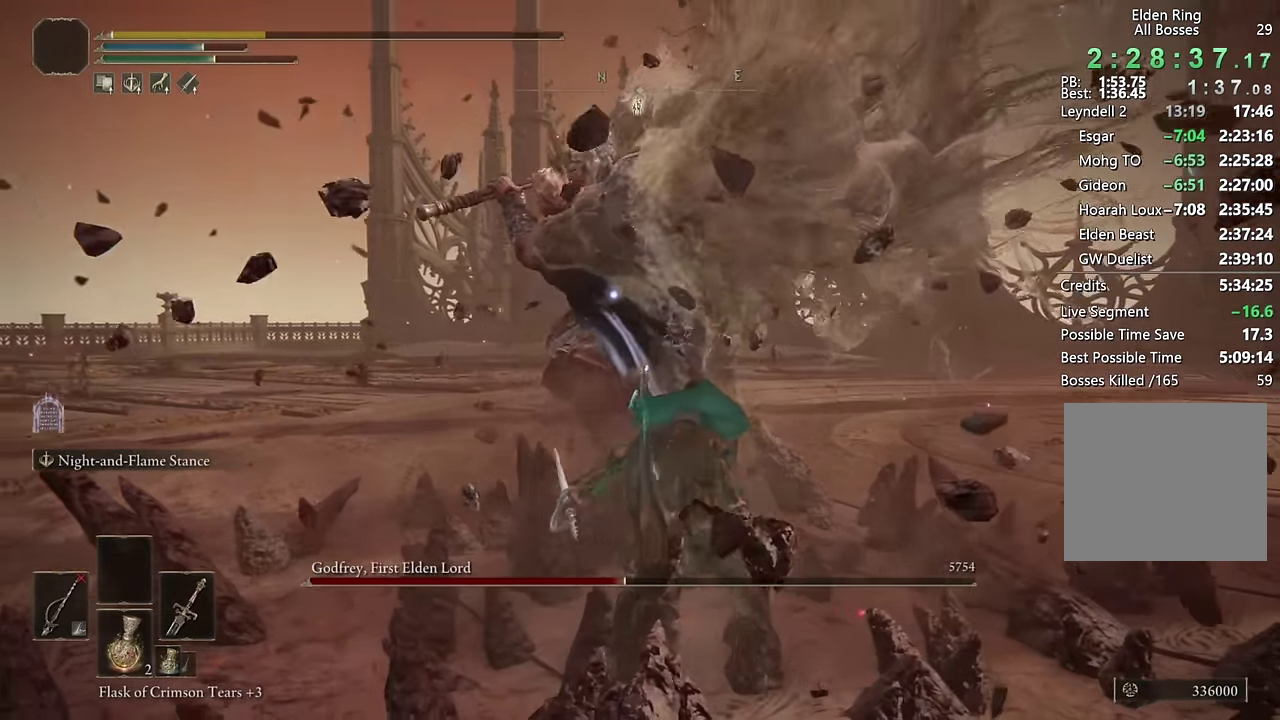
{"buttons": [], "left_stick": "up-left", "right_stick": "center", "events": [[117, "left_stick", "up-left"]]}
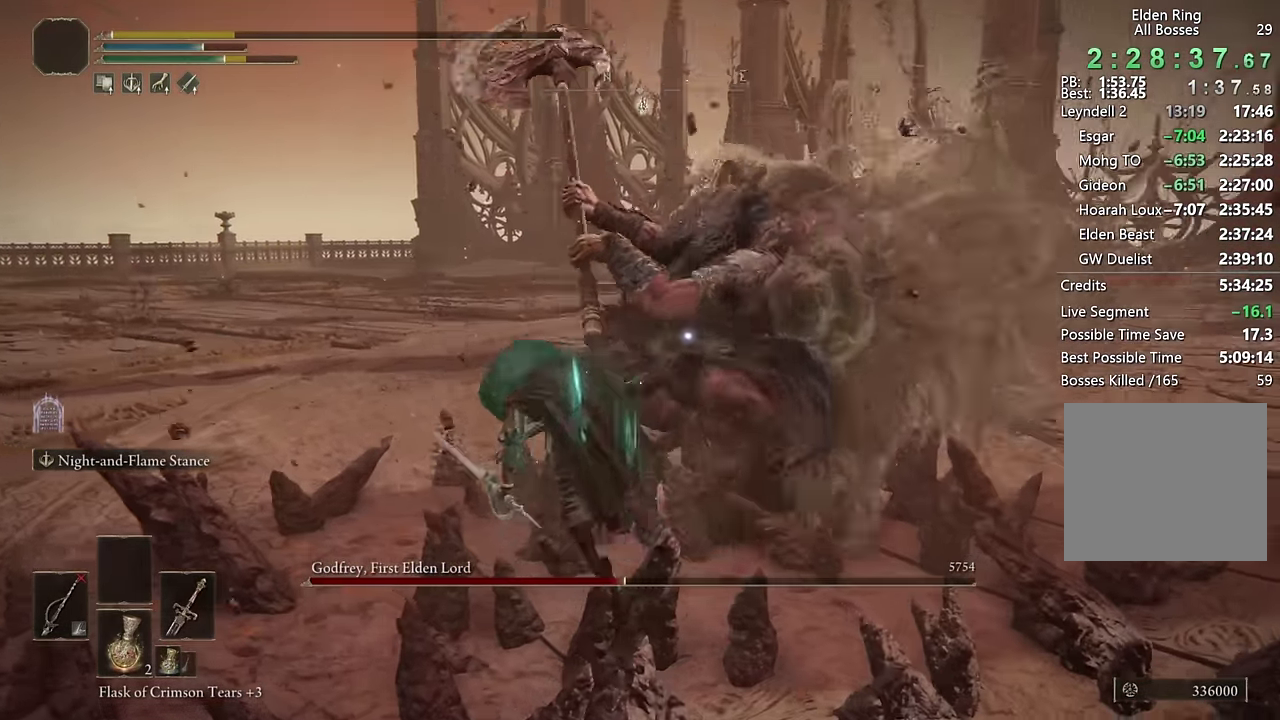
{"buttons": [], "left_stick": "left", "right_stick": "center", "events": [[300, "left_stick", "left"]]}
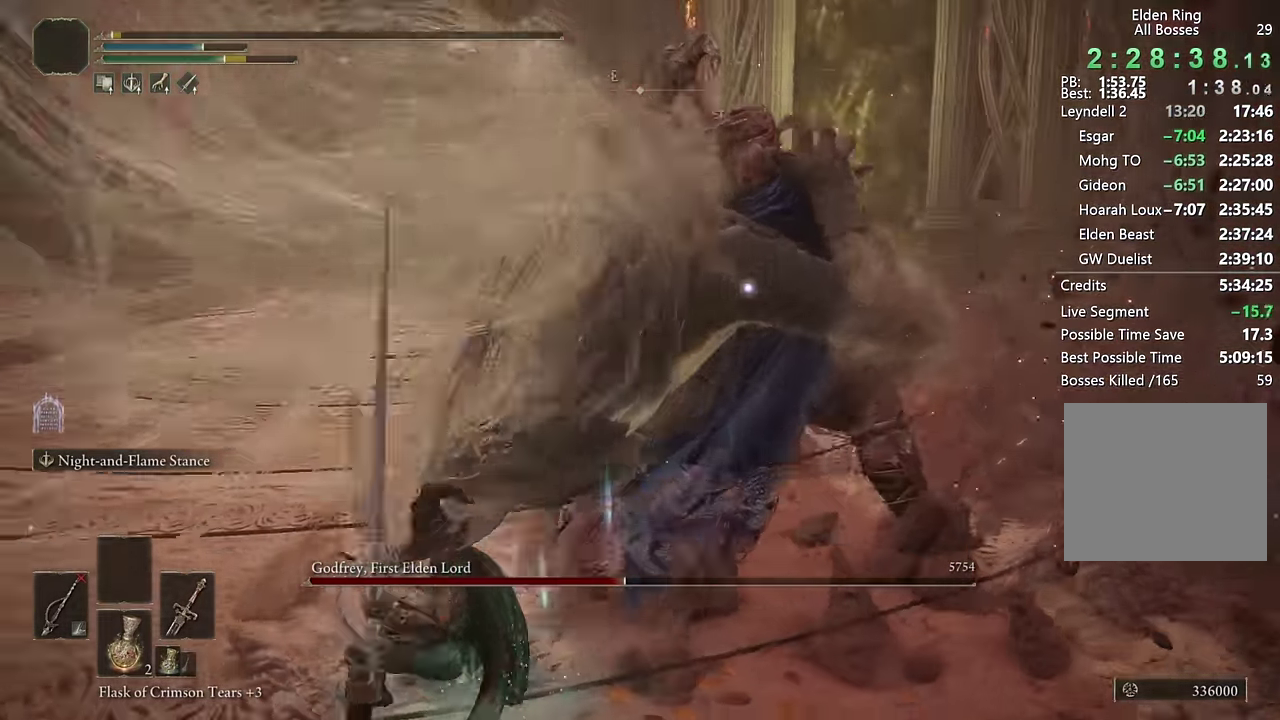
{"buttons": [], "left_stick": "up-left", "right_stick": "center", "events": [[133, "left_stick", "down-left"], [350, "left_stick", "left"], [483, "left_stick", "up-left"]]}
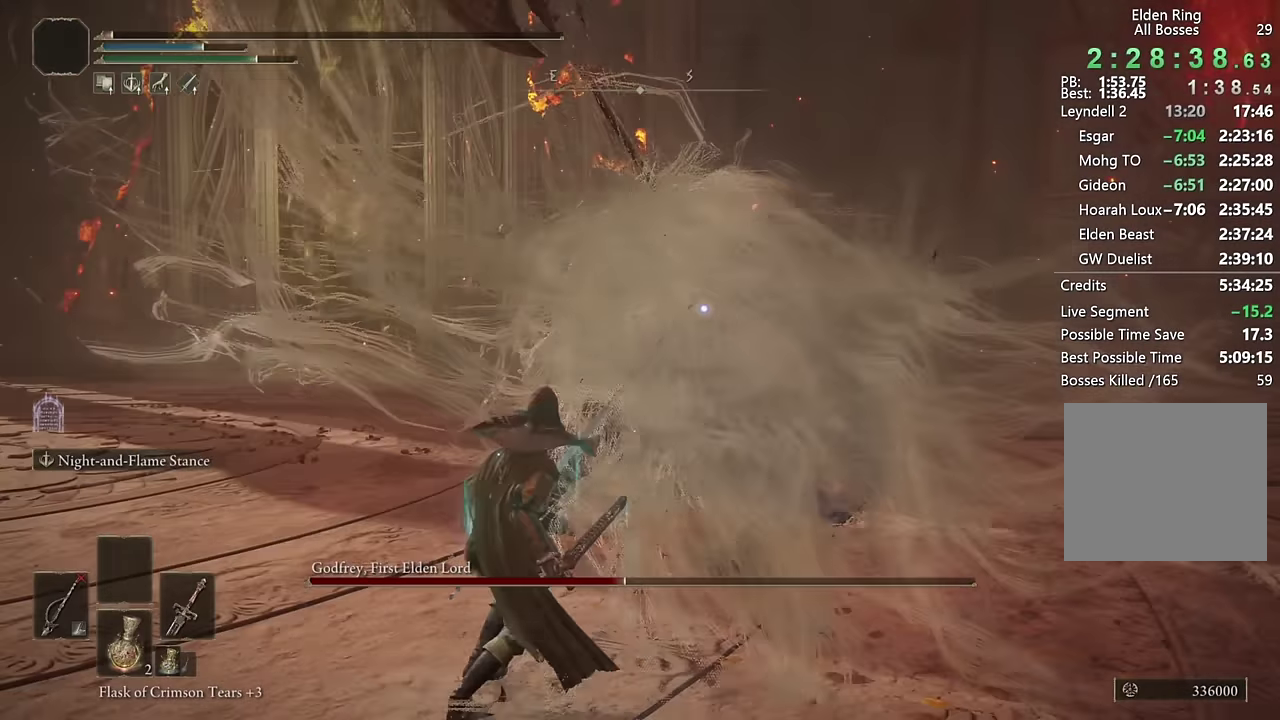
{"buttons": [], "left_stick": "up-left", "right_stick": "center", "events": []}
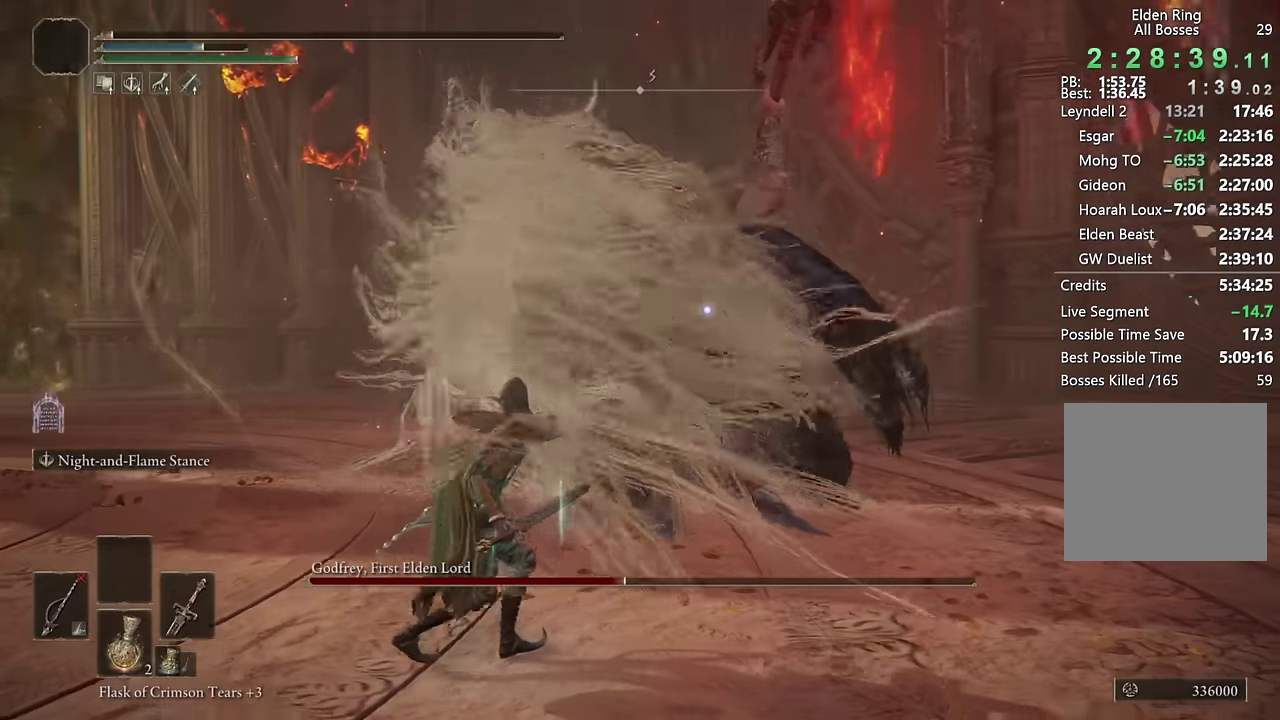
{"buttons": [], "left_stick": "up-left", "right_stick": "center", "events": [[83, "left_stick", "left"], [266, "left_stick", "up-left"]]}